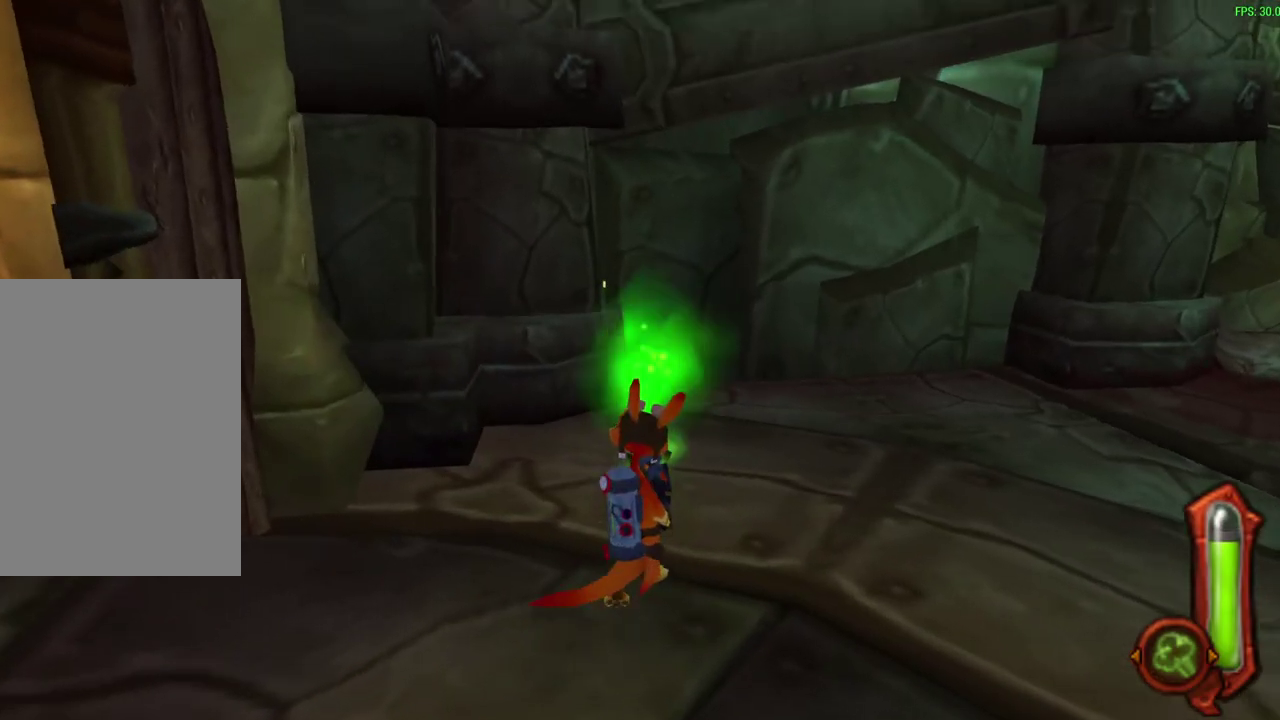
Gameplay with a controller (PlayStation layout); each line is a JSON object with the inputs held at the frame after it (dt_ms = milliseconds from this image to that frame). "events" lists button and stick changes between this image and that frame as [ms after this image, input, new state], when the widget could be followed in between. Not read: right_stick.
{"dt_ms": 600, "buttons": [], "left_stick": "left", "events": [[17, "left_stick", "center"], [167, "left_stick", "down-left"], [417, "left_stick", "left"]]}
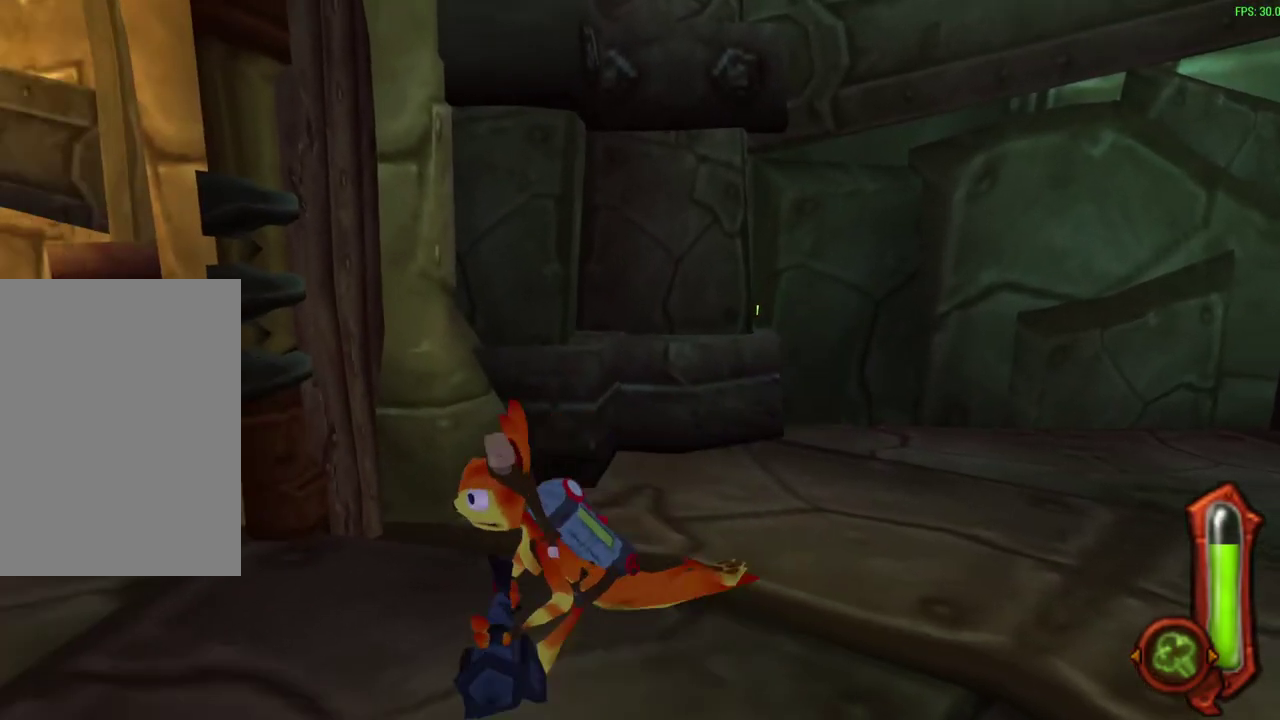
{"dt_ms": 600, "buttons": [], "left_stick": "up-left", "events": [[67, "left_stick", "center"], [400, "left_stick", "up-left"]]}
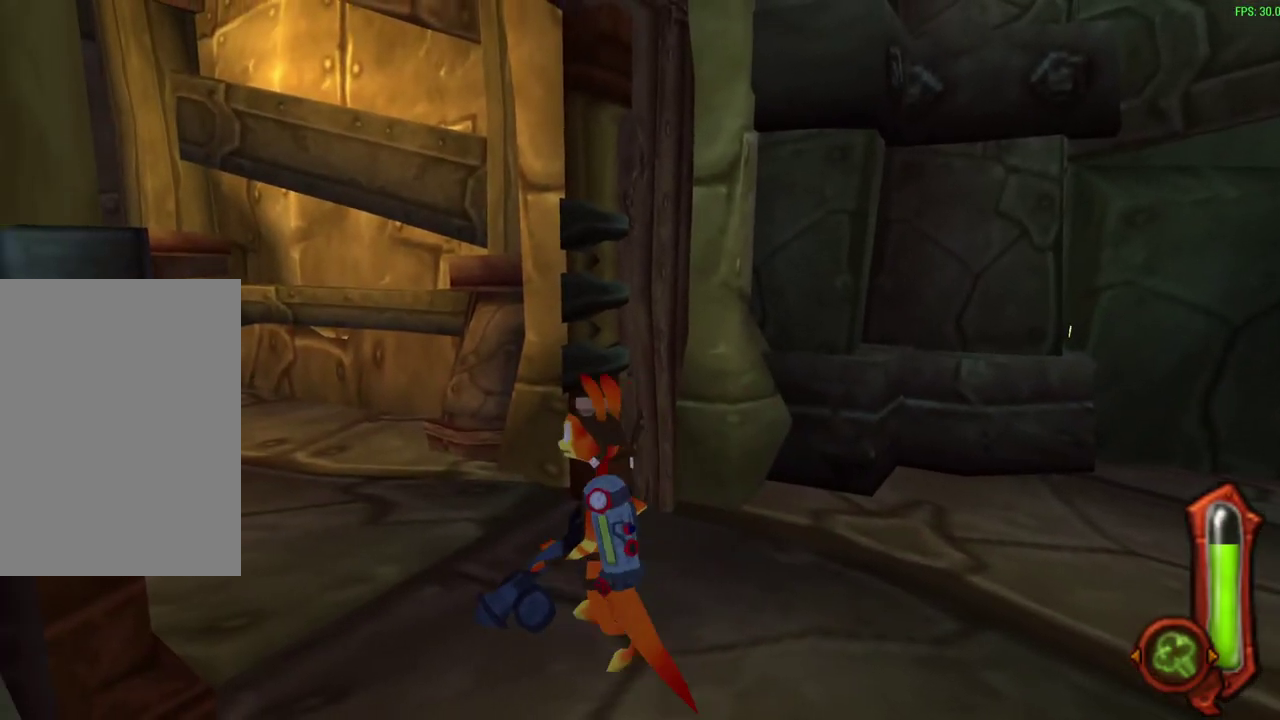
{"dt_ms": 400, "buttons": [], "left_stick": "center", "events": [[50, "left_stick", "center"]]}
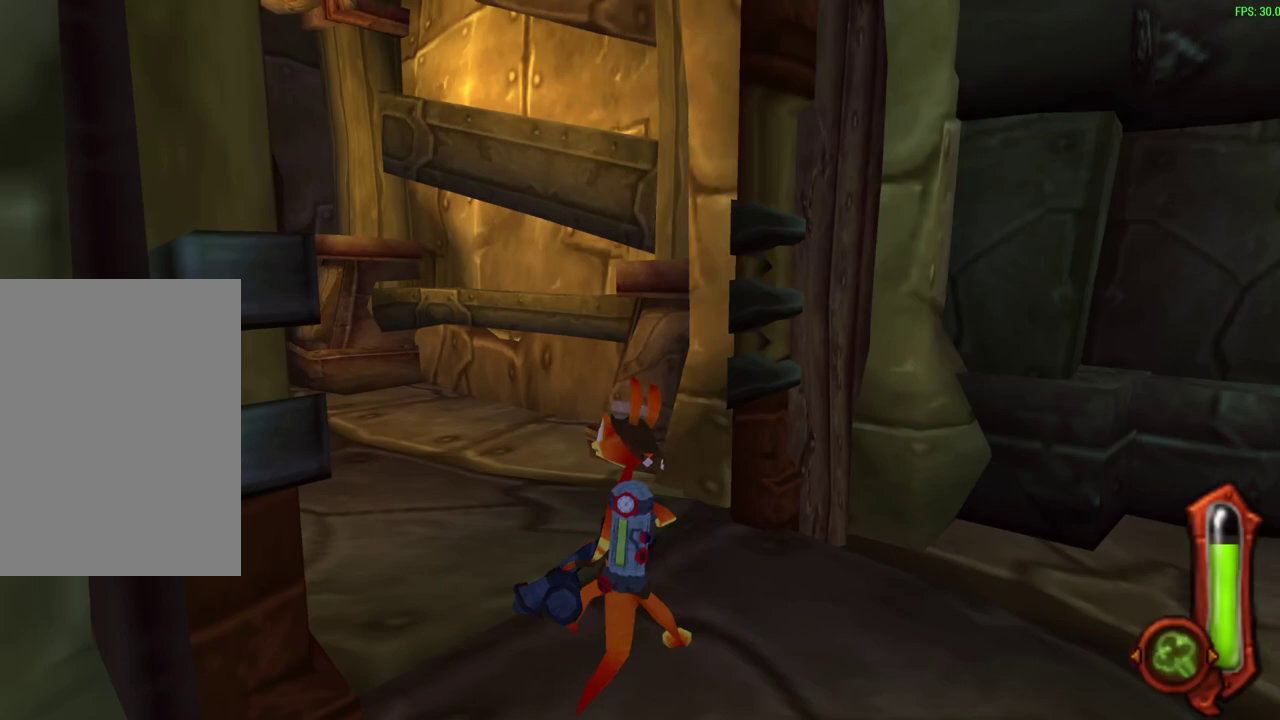
{"dt_ms": 300, "buttons": [], "left_stick": "center", "events": []}
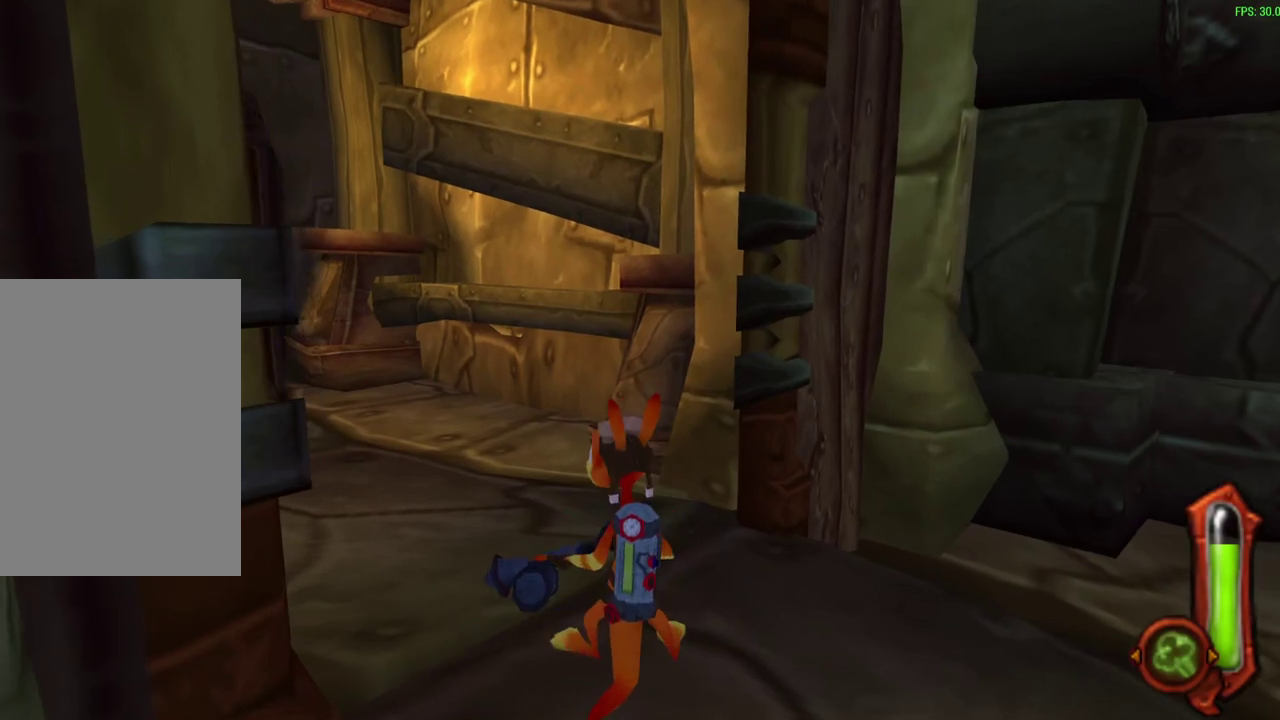
{"dt_ms": 700, "buttons": [], "left_stick": "center", "events": []}
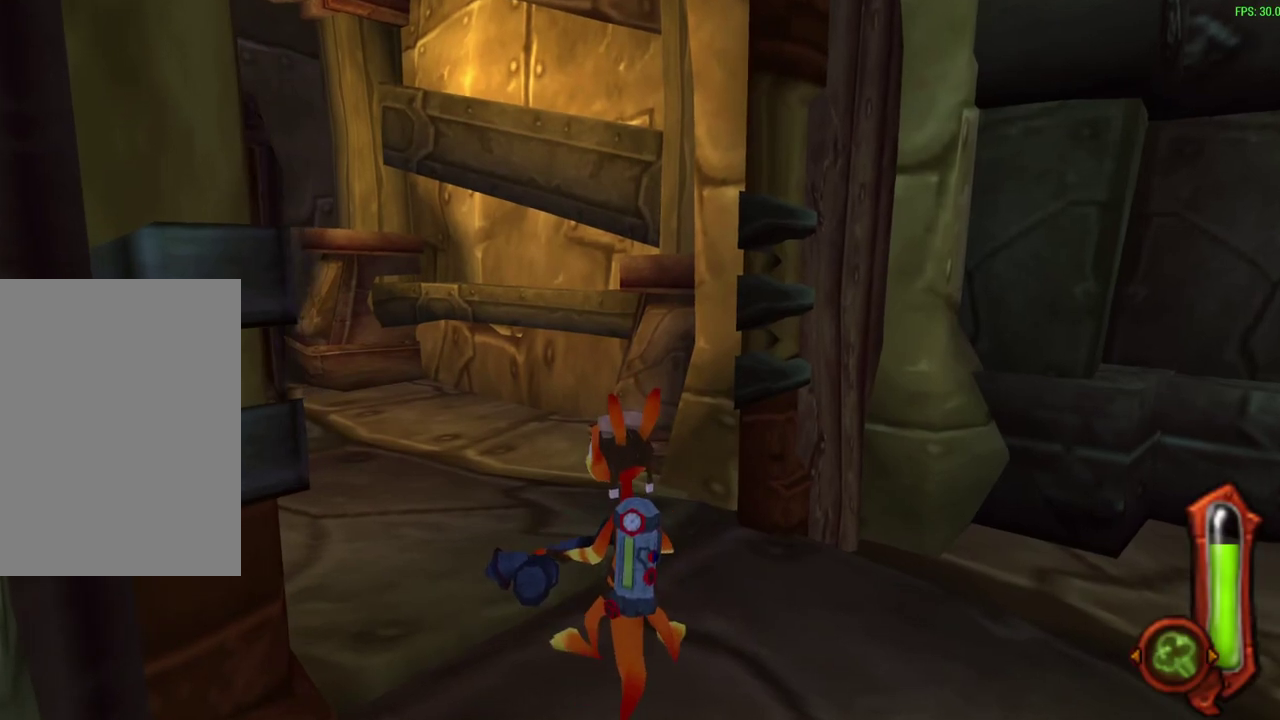
{"dt_ms": 500, "buttons": [], "left_stick": "center", "events": []}
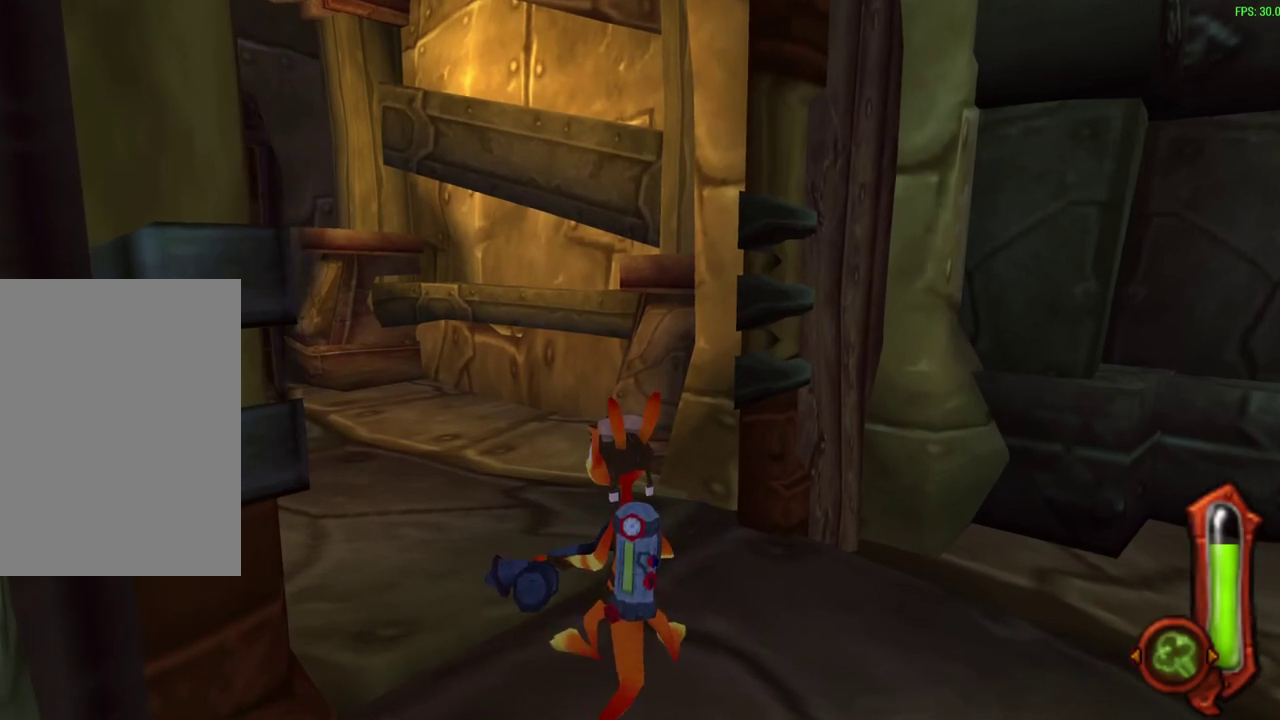
{"dt_ms": 500, "buttons": [], "left_stick": "center", "events": []}
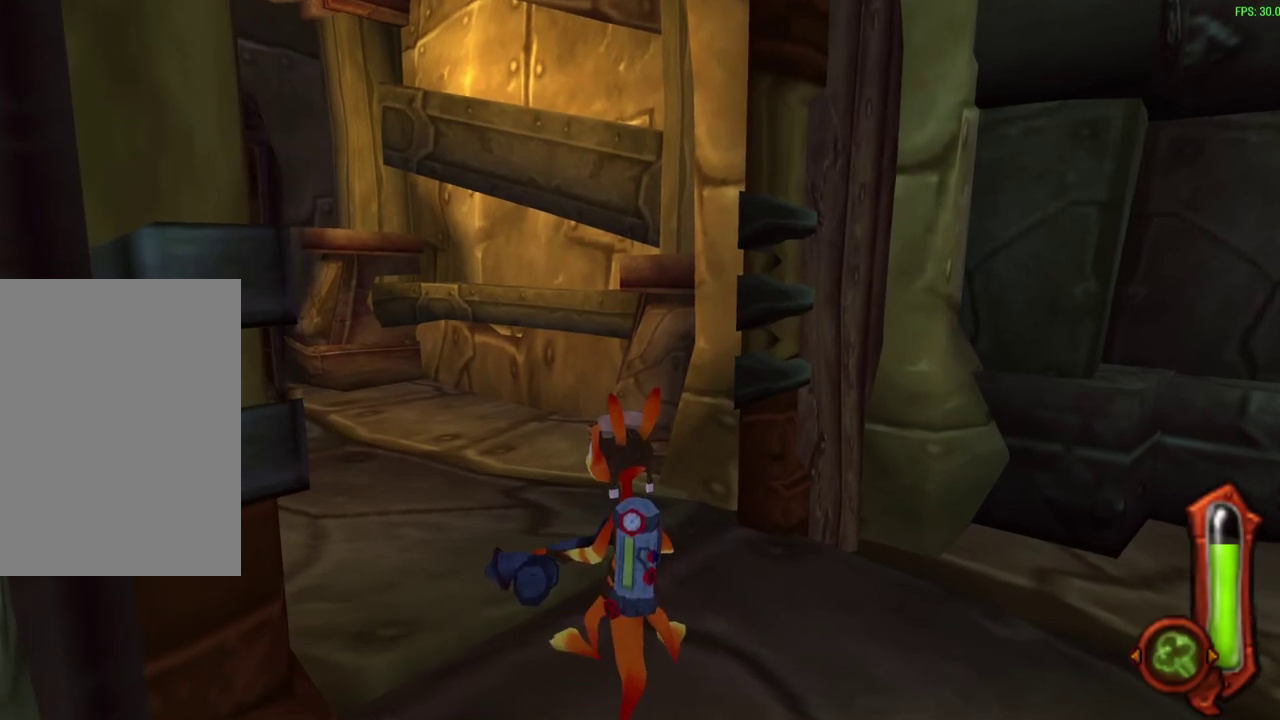
{"dt_ms": 500, "buttons": [], "left_stick": "center", "events": [[333, "START", "down"], [467, "START", "up"]]}
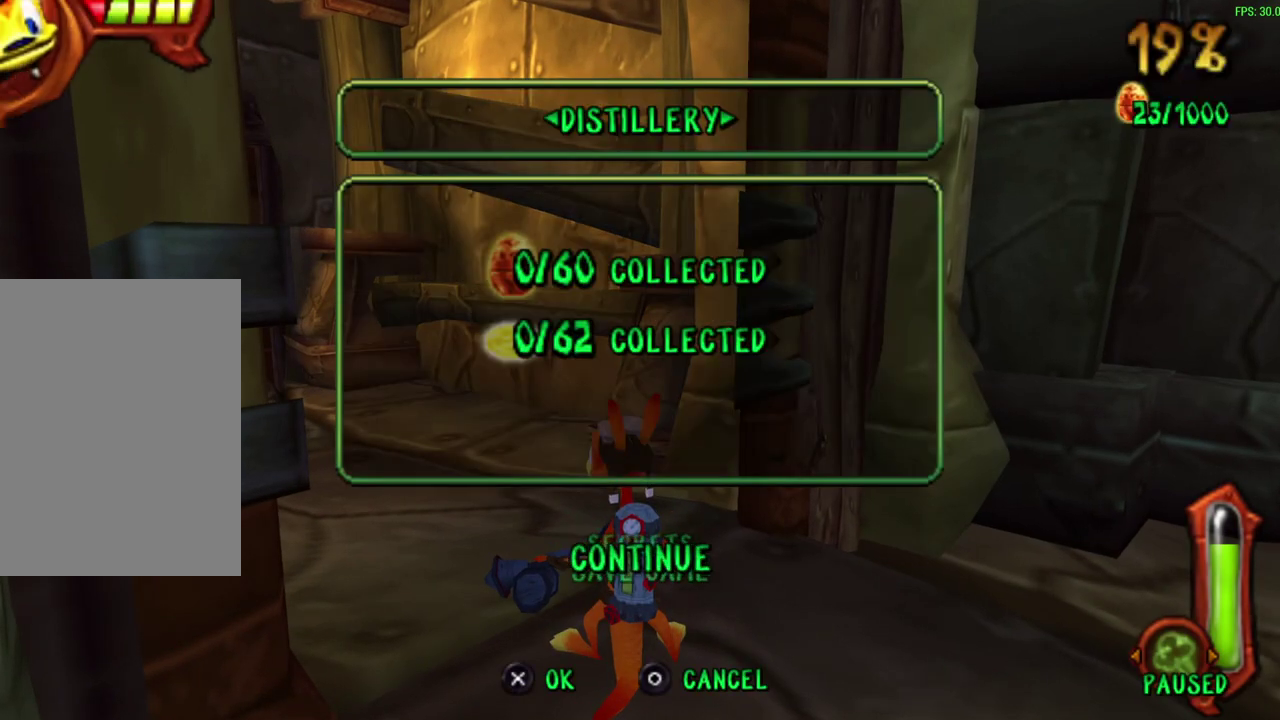
{"dt_ms": 400, "buttons": ["DPAD_DOWN"], "left_stick": "center", "events": [[133, "DPAD_DOWN", "down"], [233, "DPAD_DOWN", "up"], [317, "DPAD_DOWN", "down"]]}
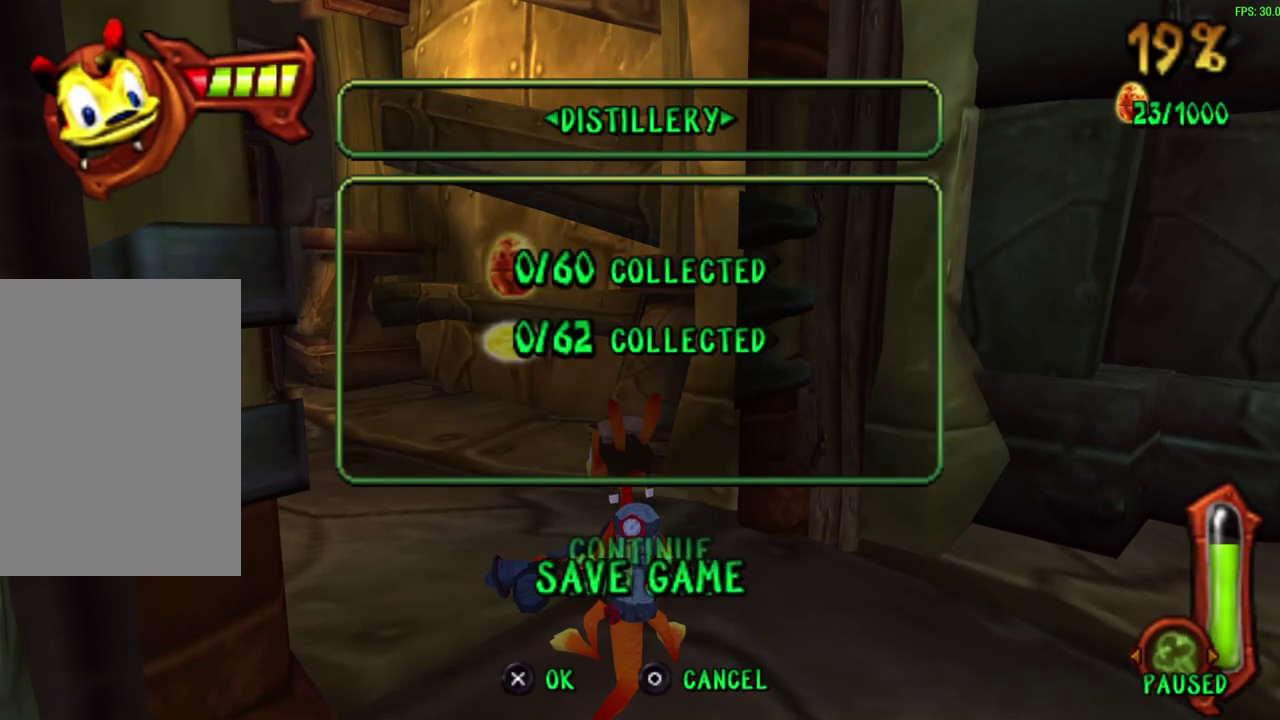
{"dt_ms": 600, "buttons": [], "left_stick": "center", "events": [[17, "DPAD_DOWN", "up"]]}
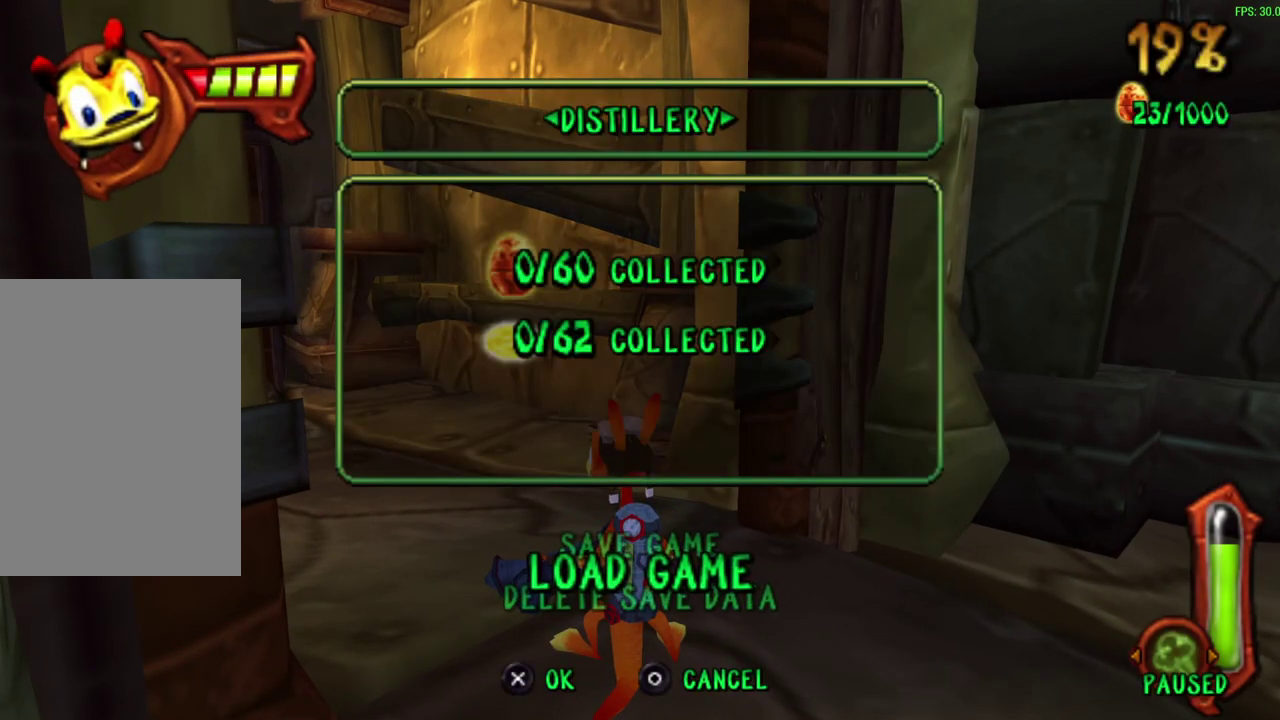
{"dt_ms": 700, "buttons": [], "left_stick": "center", "events": [[283, "CROSS", "down"], [483, "CROSS", "up"]]}
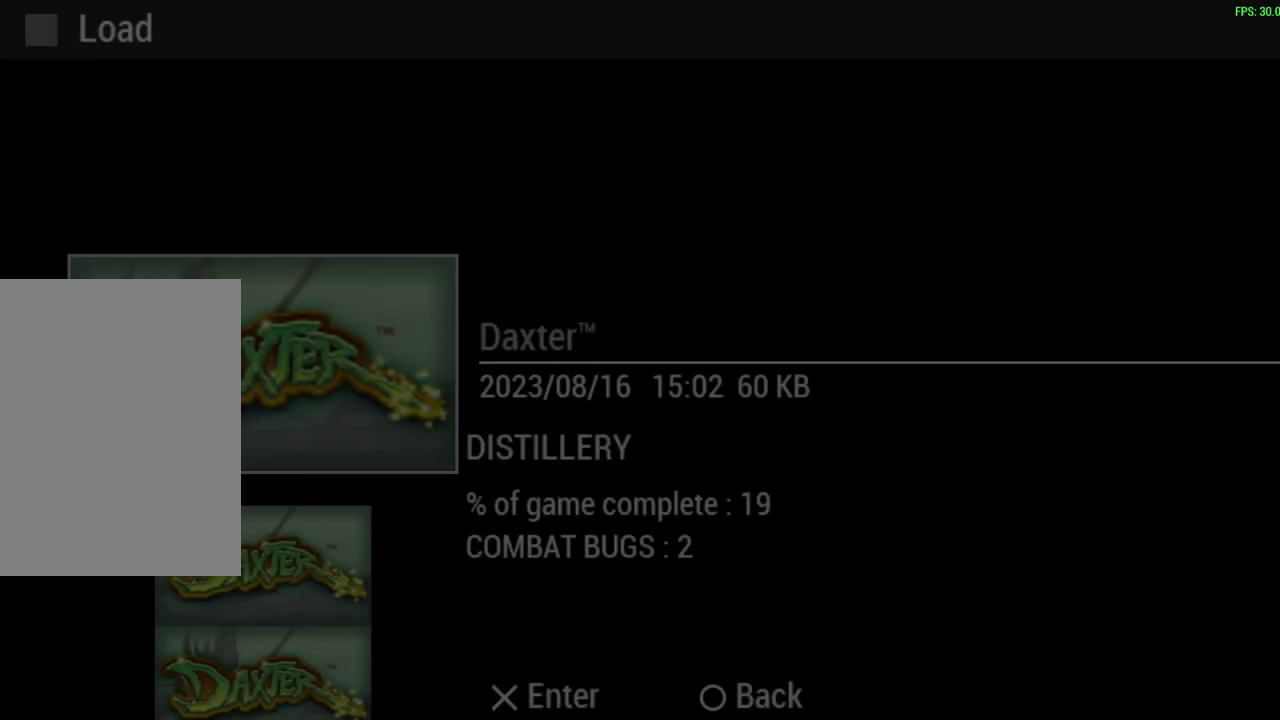
{"dt_ms": 300, "buttons": ["CROSS"], "left_stick": "center", "events": [[217, "CROSS", "down"]]}
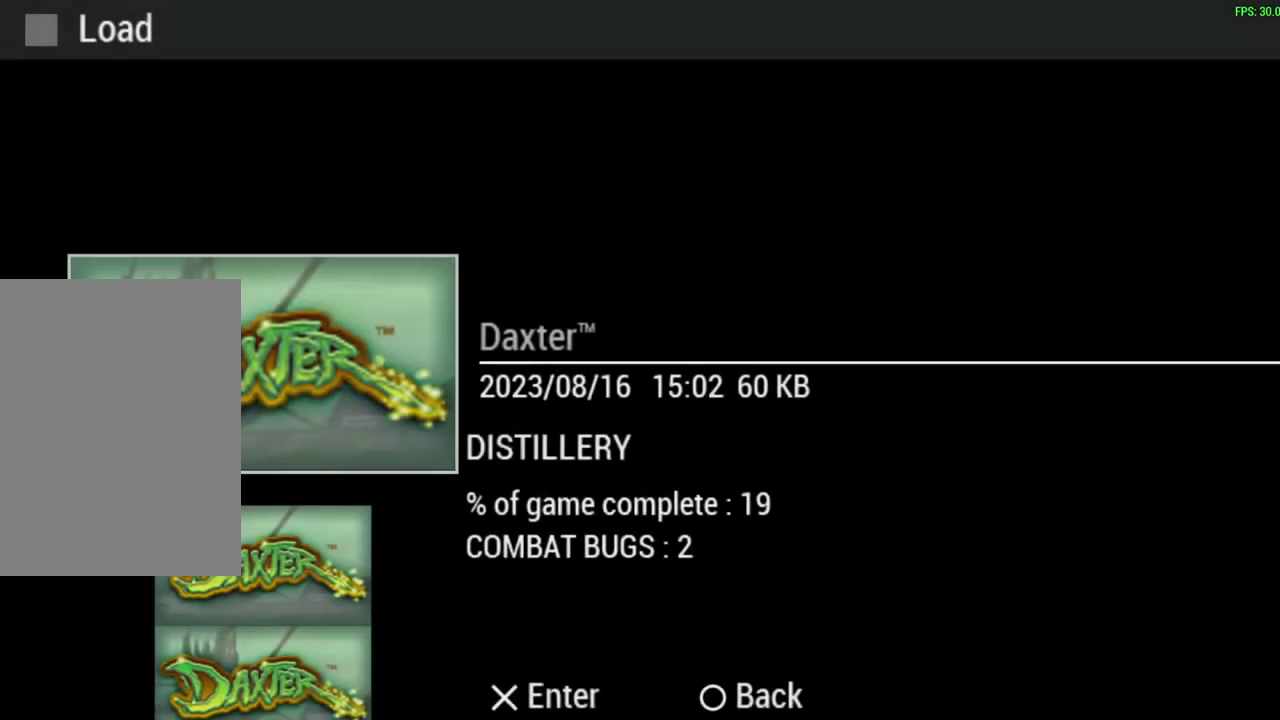
{"dt_ms": 400, "buttons": [], "left_stick": "center", "events": [[50, "CROSS", "up"], [133, "CROSS", "down"], [200, "CROSS", "up"], [283, "CROSS", "down"], [350, "CROSS", "up"]]}
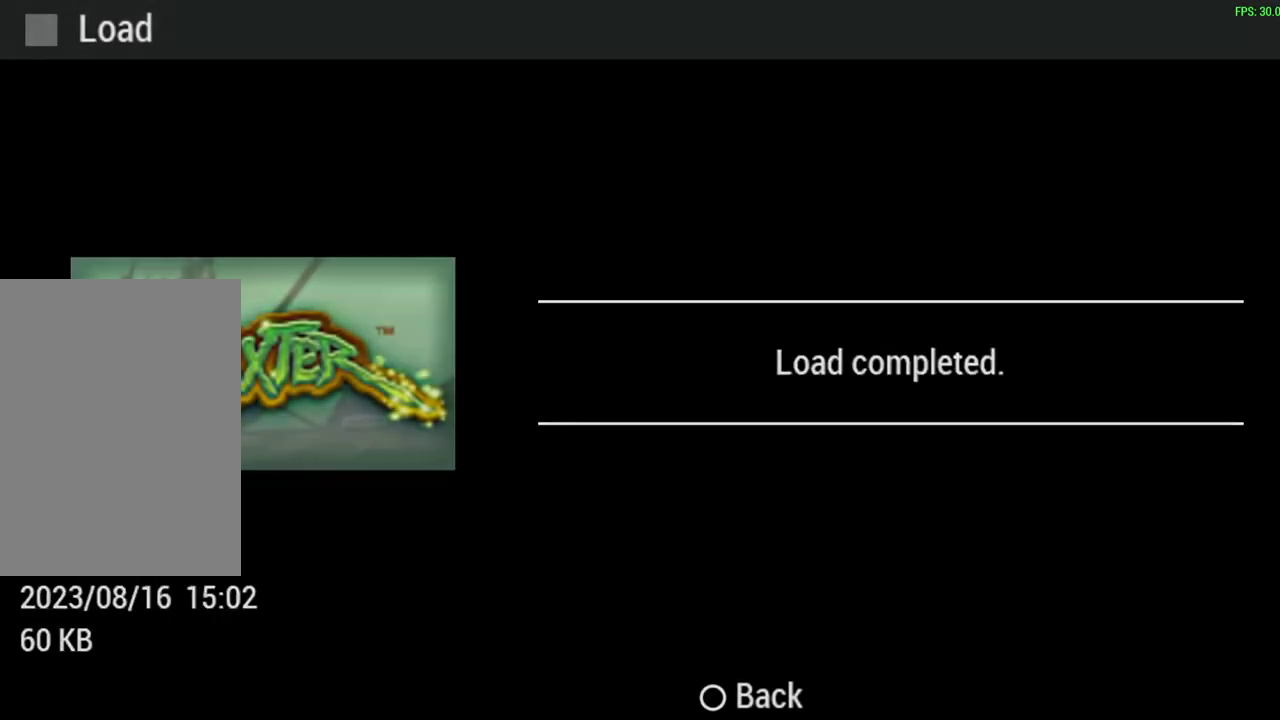
{"dt_ms": 700, "buttons": [], "left_stick": "up-left", "events": [[33, "CROSS", "down"], [100, "CROSS", "up"], [167, "CROSS", "down"], [250, "CROSS", "up"], [267, "left_stick", "up-left"], [317, "CROSS", "down"], [317, "left_stick", "down-right"], [383, "CROSS", "up"], [400, "left_stick", "up-left"]]}
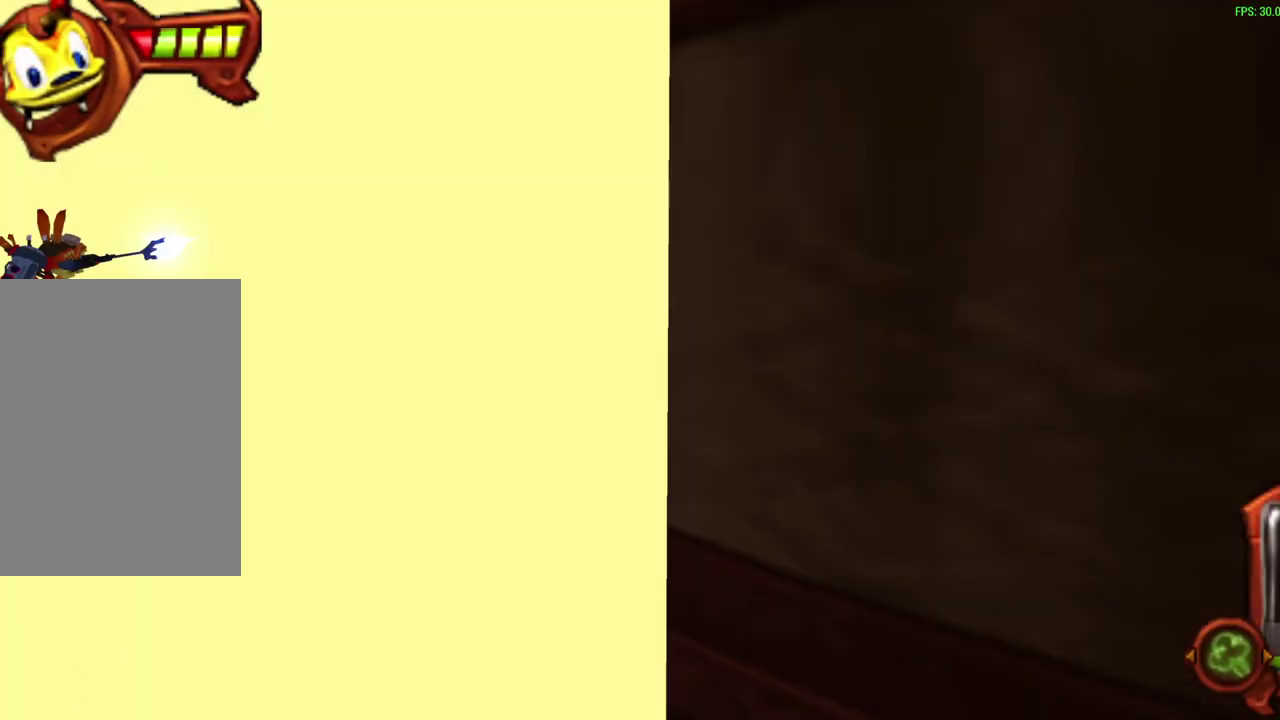
{"dt_ms": 400, "buttons": [], "left_stick": "up-left", "events": []}
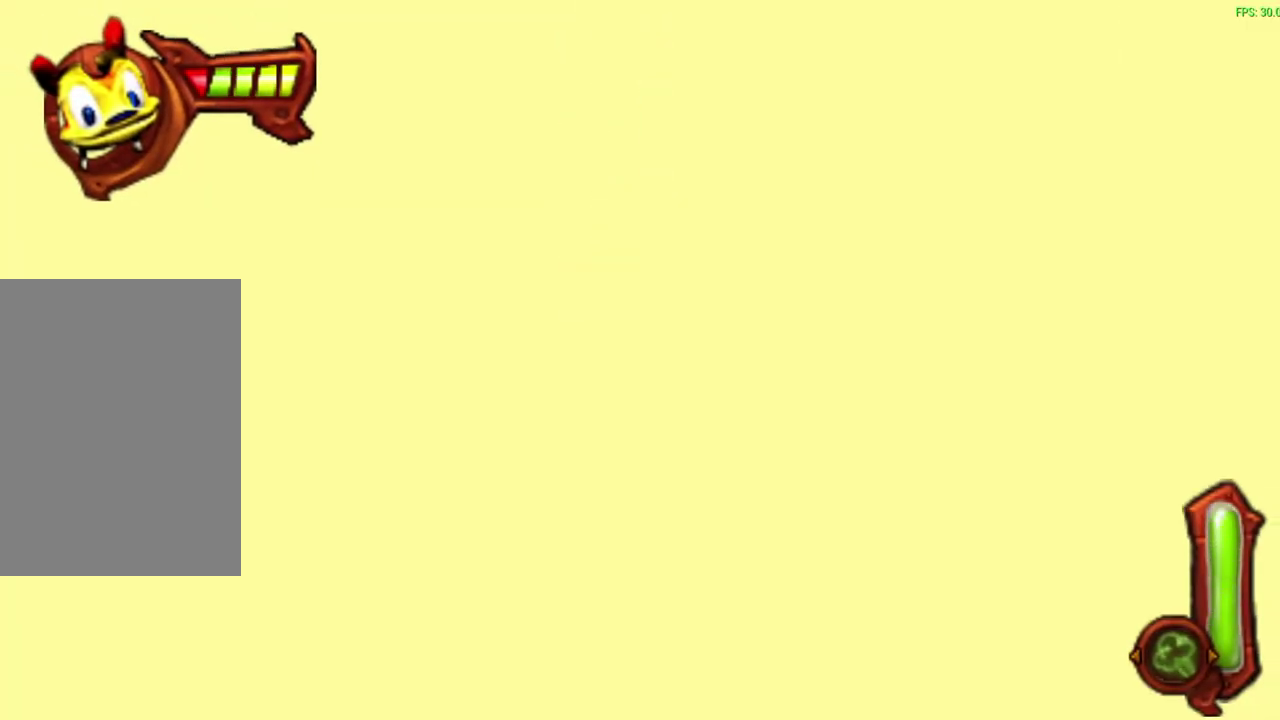
{"dt_ms": 700, "buttons": [], "left_stick": "up-left", "events": [[83, "left_stick", "down-right"], [133, "left_stick", "up-left"]]}
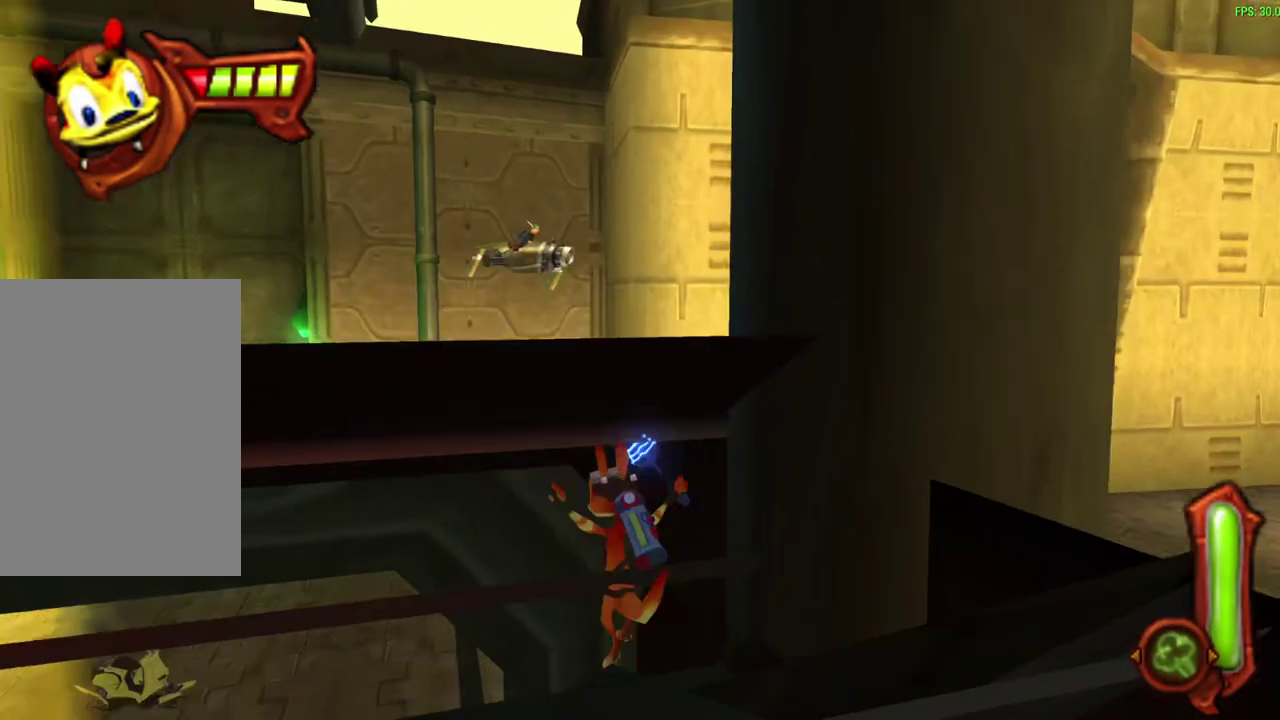
{"dt_ms": 300, "buttons": [], "left_stick": "up-left", "events": []}
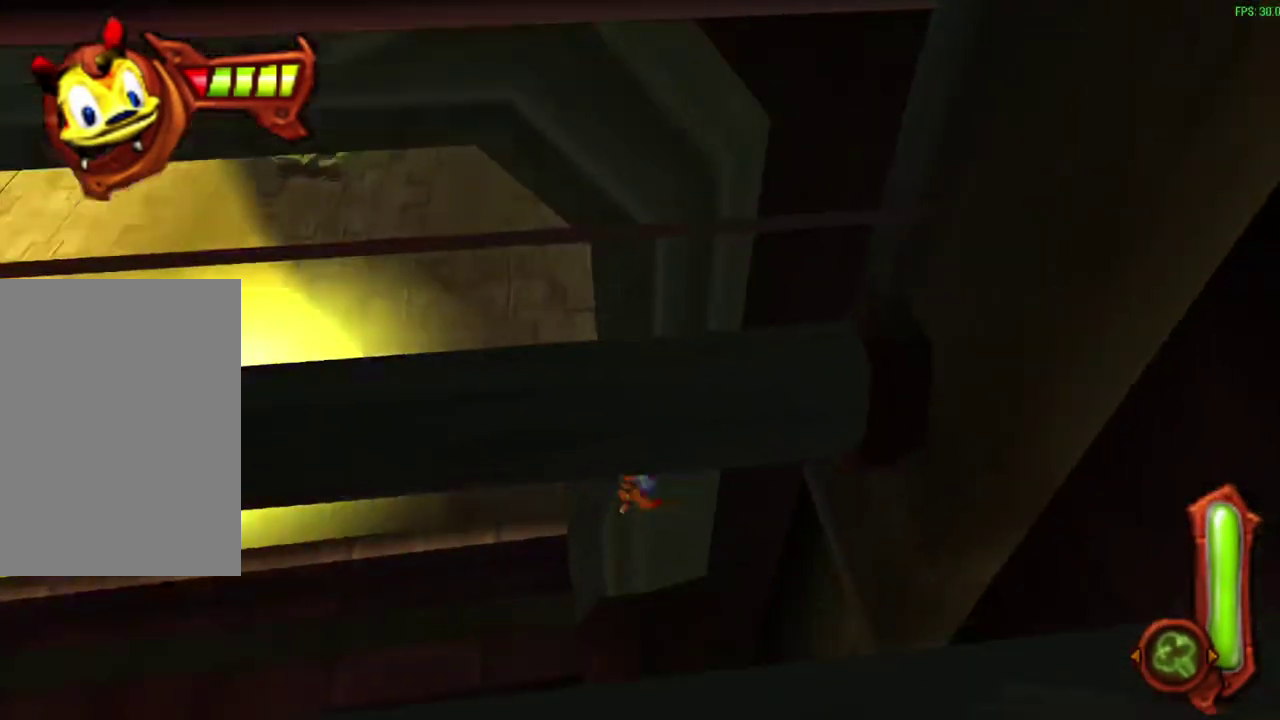
{"dt_ms": 500, "buttons": ["CIRCLE"], "left_stick": "up-left", "events": [[50, "CIRCLE", "down"]]}
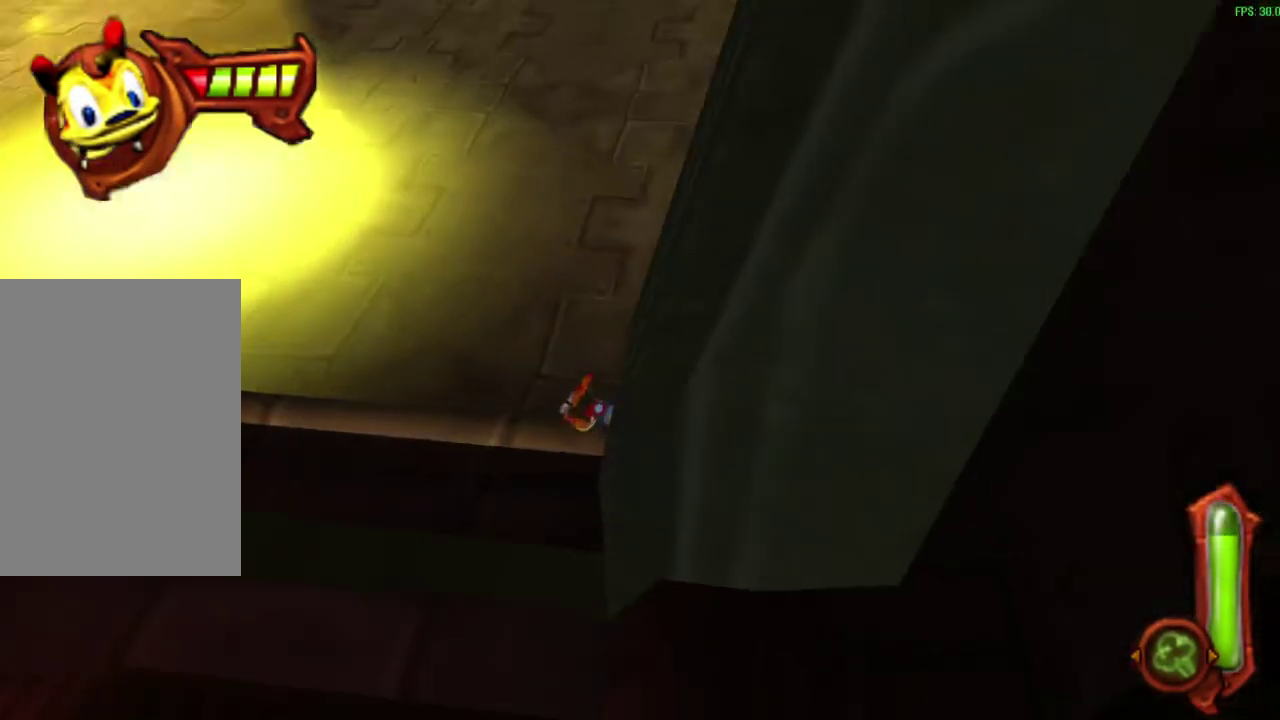
{"dt_ms": 600, "buttons": ["CIRCLE"], "left_stick": "up-left", "events": []}
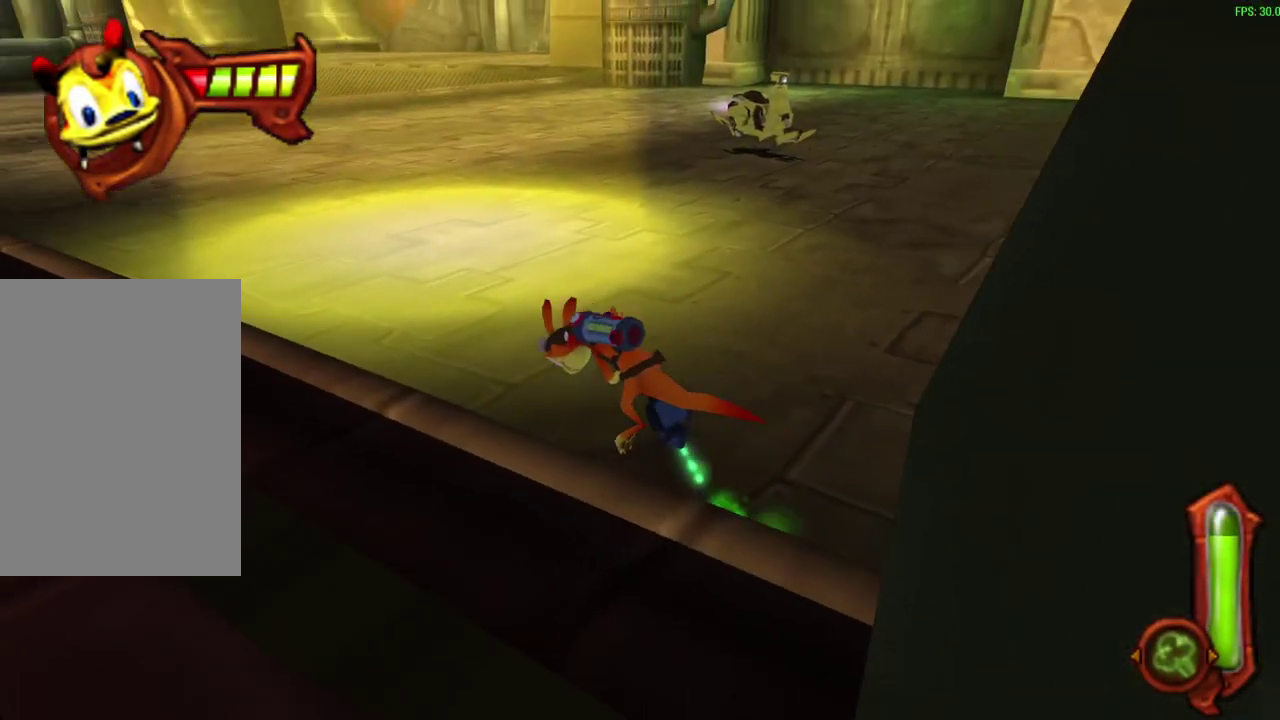
{"dt_ms": 400, "buttons": ["CIRCLE"], "left_stick": "up-left", "events": []}
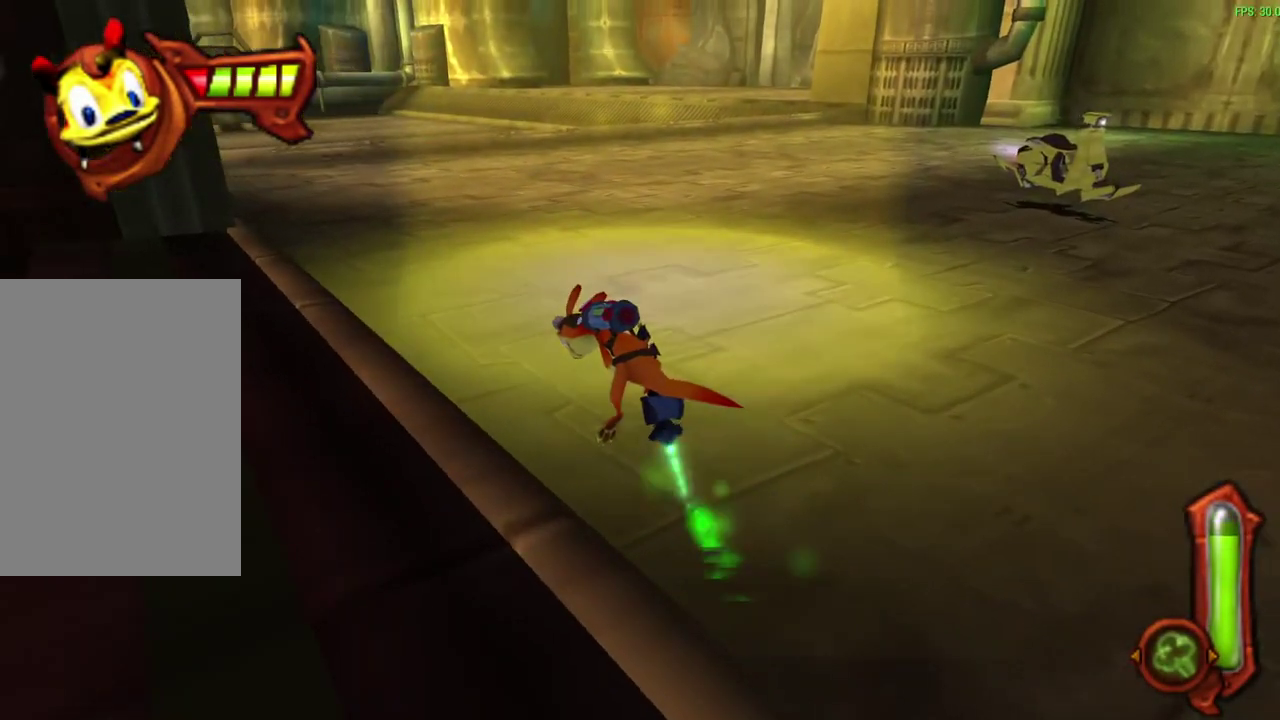
{"dt_ms": 500, "buttons": ["CIRCLE"], "left_stick": "up", "events": [[117, "left_stick", "up"]]}
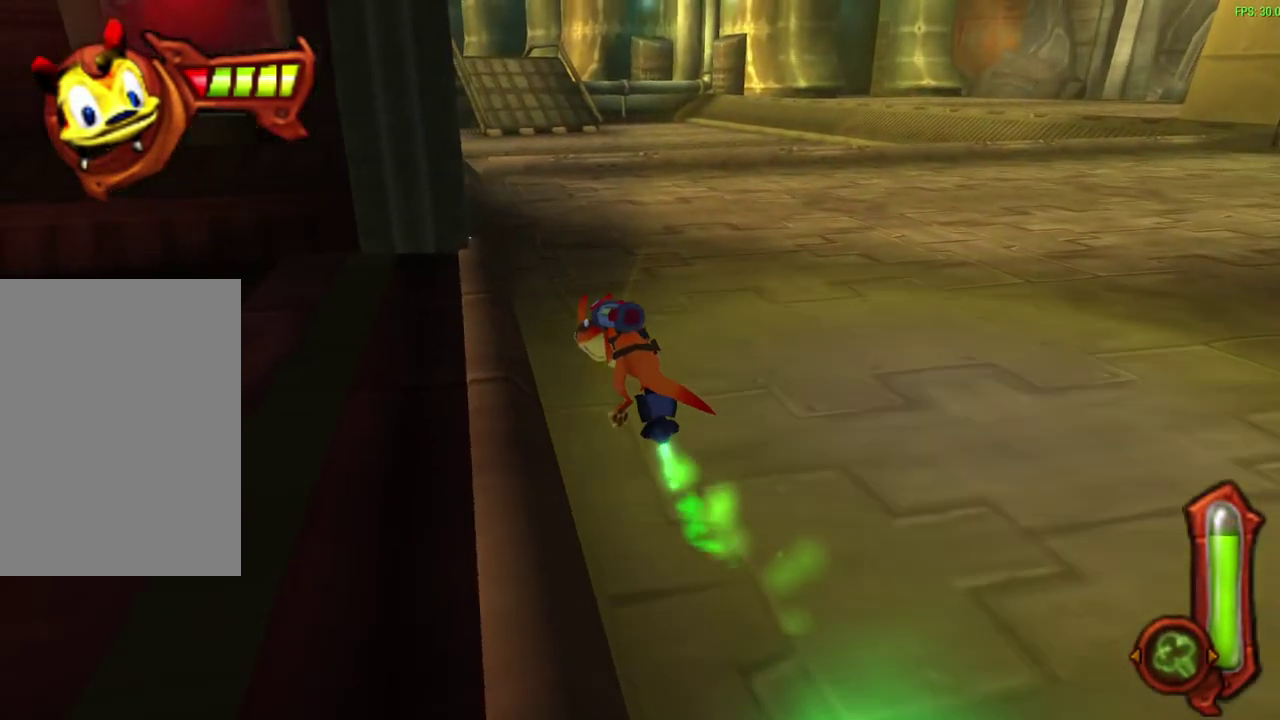
{"dt_ms": 500, "buttons": ["CIRCLE"], "left_stick": "up", "events": []}
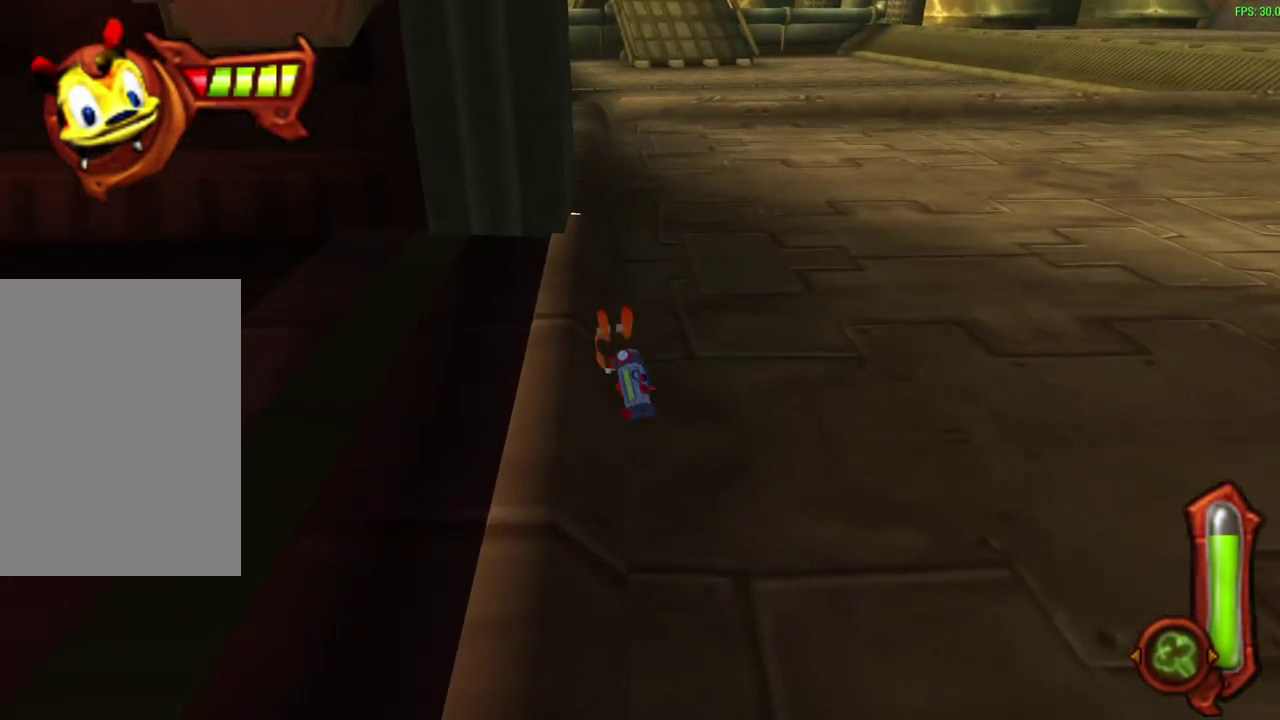
{"dt_ms": 600, "buttons": ["CIRCLE"], "left_stick": "up", "events": []}
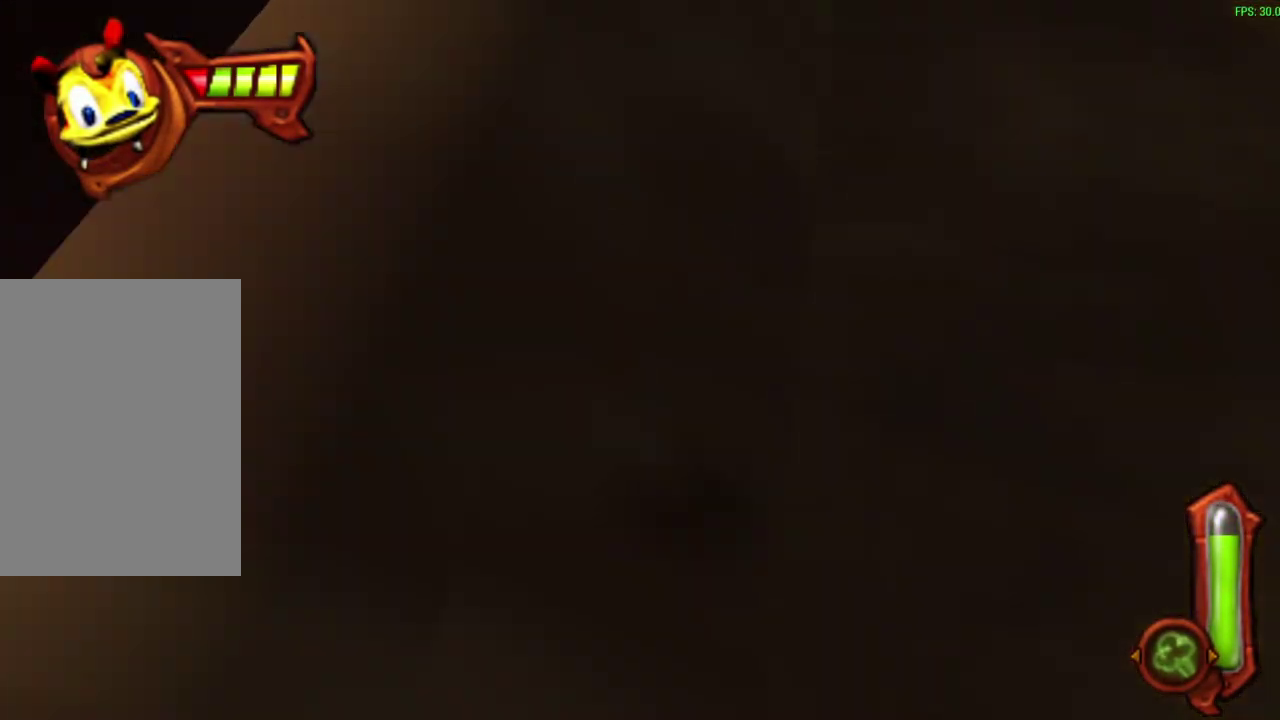
{"dt_ms": 400, "buttons": ["CIRCLE"], "left_stick": "up", "events": []}
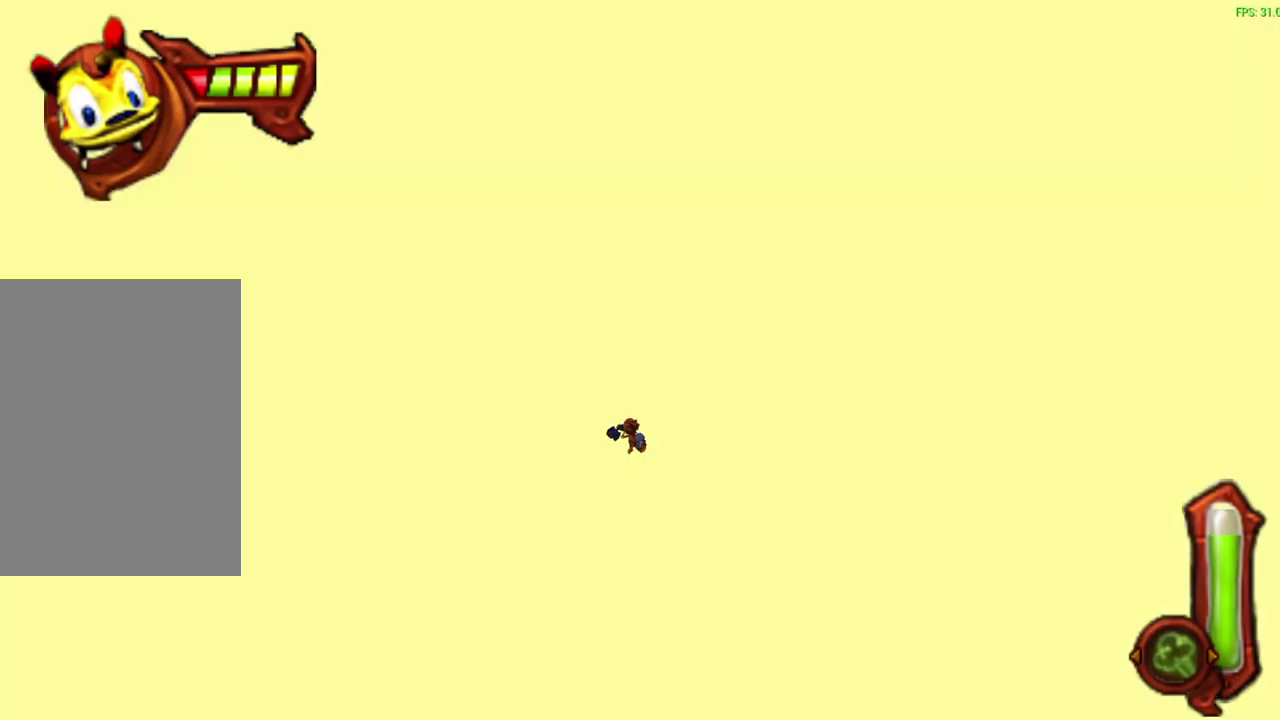
{"dt_ms": 500, "buttons": [], "left_stick": "up-left", "events": [[250, "CIRCLE", "up"], [500, "left_stick", "up-left"]]}
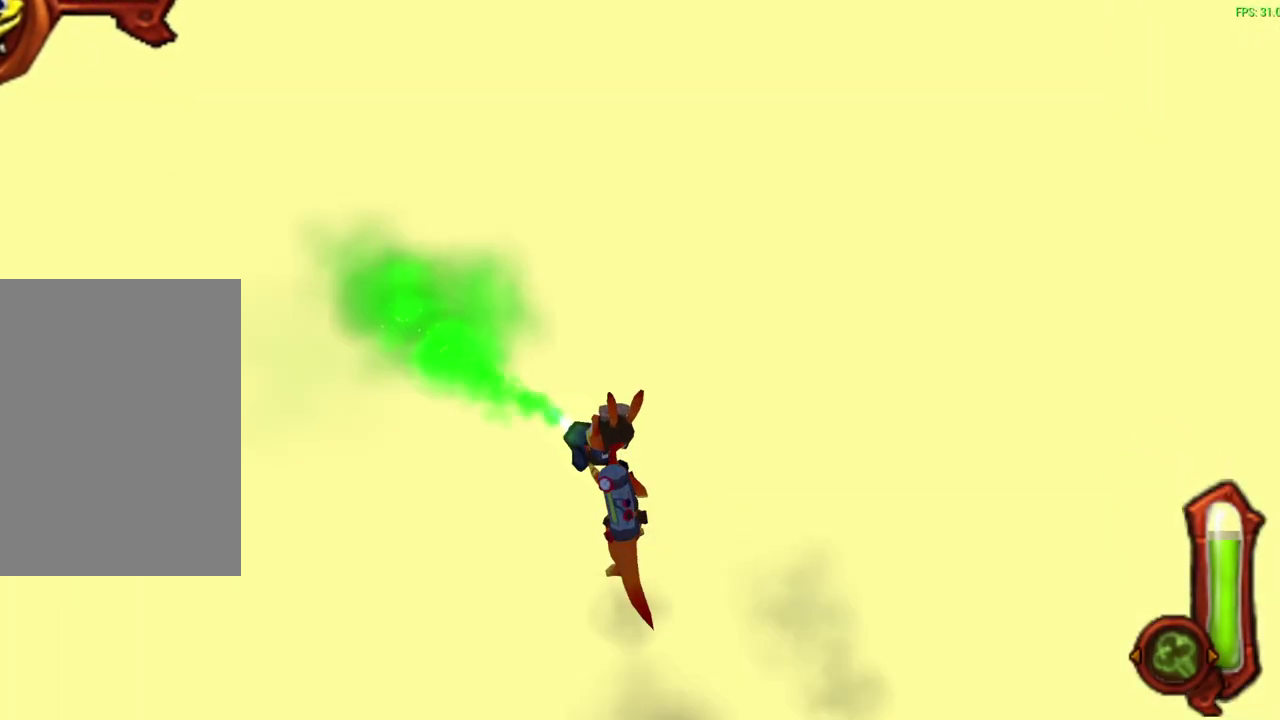
{"dt_ms": 400, "buttons": [], "left_stick": "up-left", "events": []}
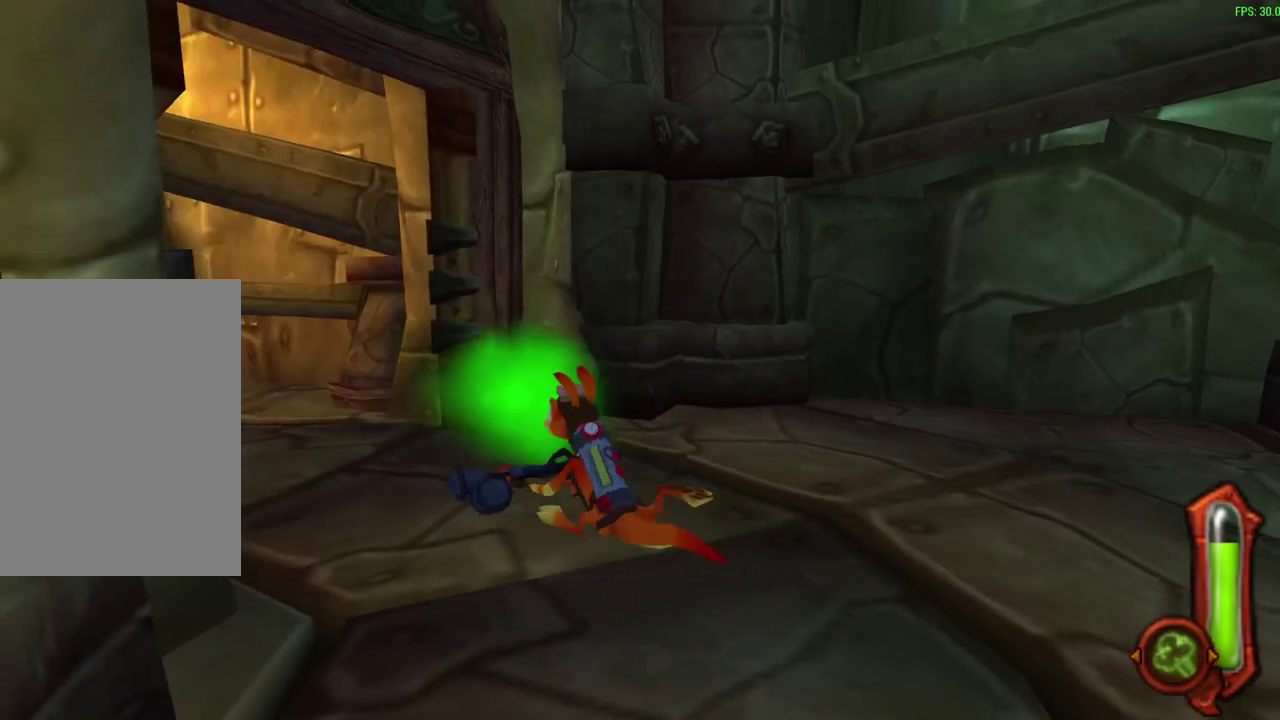
{"dt_ms": 600, "buttons": [], "left_stick": "center", "events": [[133, "left_stick", "up"], [333, "left_stick", "up-left"], [383, "left_stick", "center"]]}
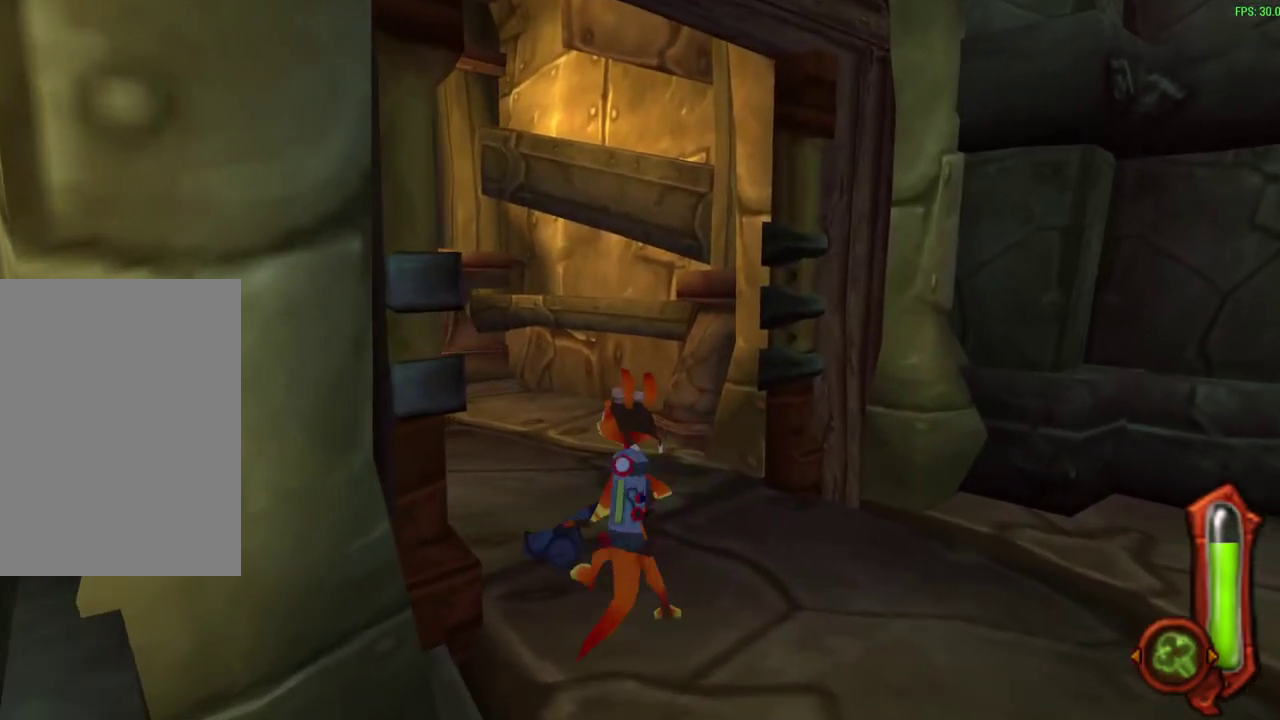
{"dt_ms": 500, "buttons": [], "left_stick": "up", "events": [[133, "left_stick", "up"]]}